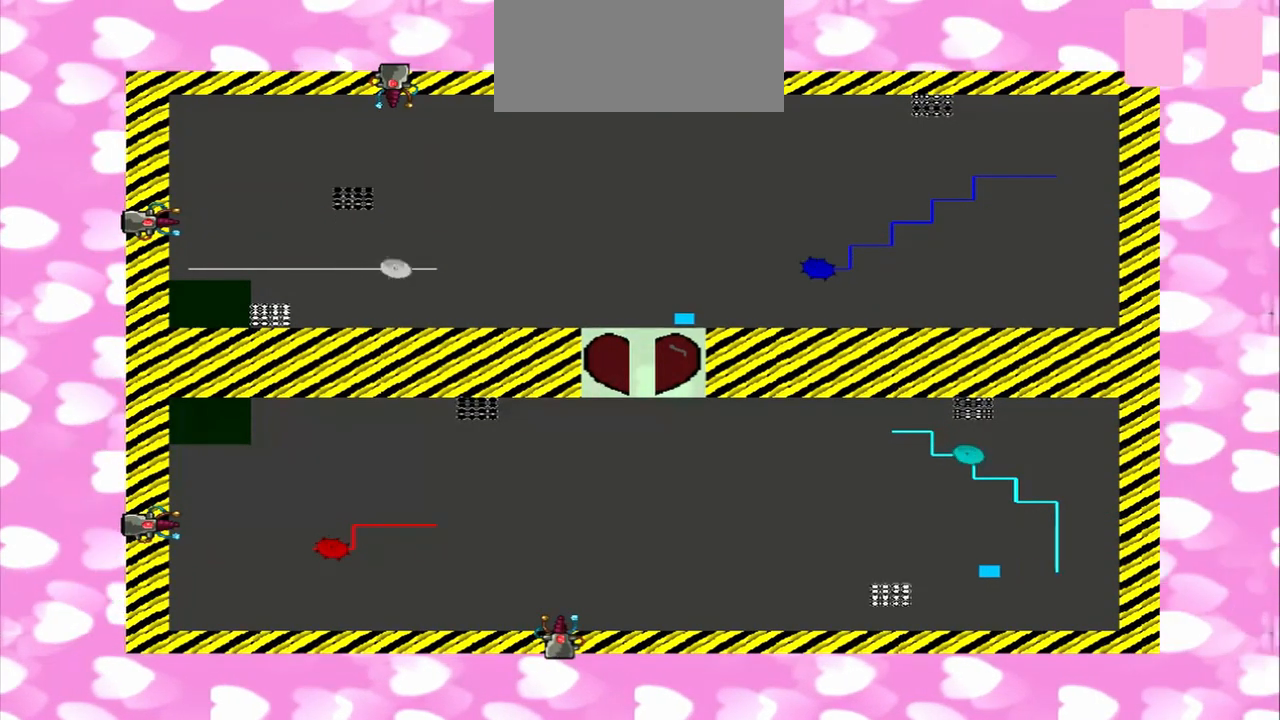
Gameplay with a controller (PlayStation layout); each line is a JSON object with the inputs held at the frame after it. "events" lists button and stick changes between this image and that frame as [ms after this image, input, new state], when the widget could be followed in between. Not read: CROSS DPAD_UP L2 L3 R2 R3 SELECT TRIANGLE.
{"buttons": [], "left_stick": "center", "right_stick": "left", "events": []}
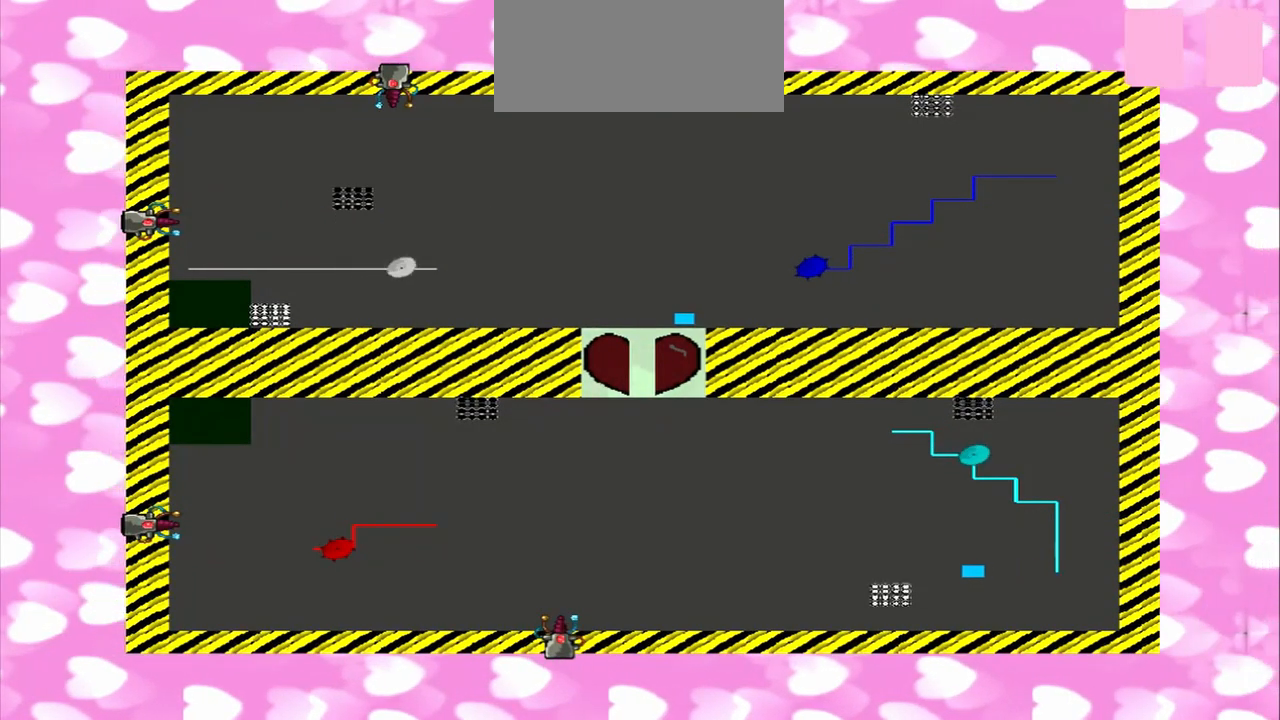
{"buttons": [], "left_stick": "center", "right_stick": "left", "events": []}
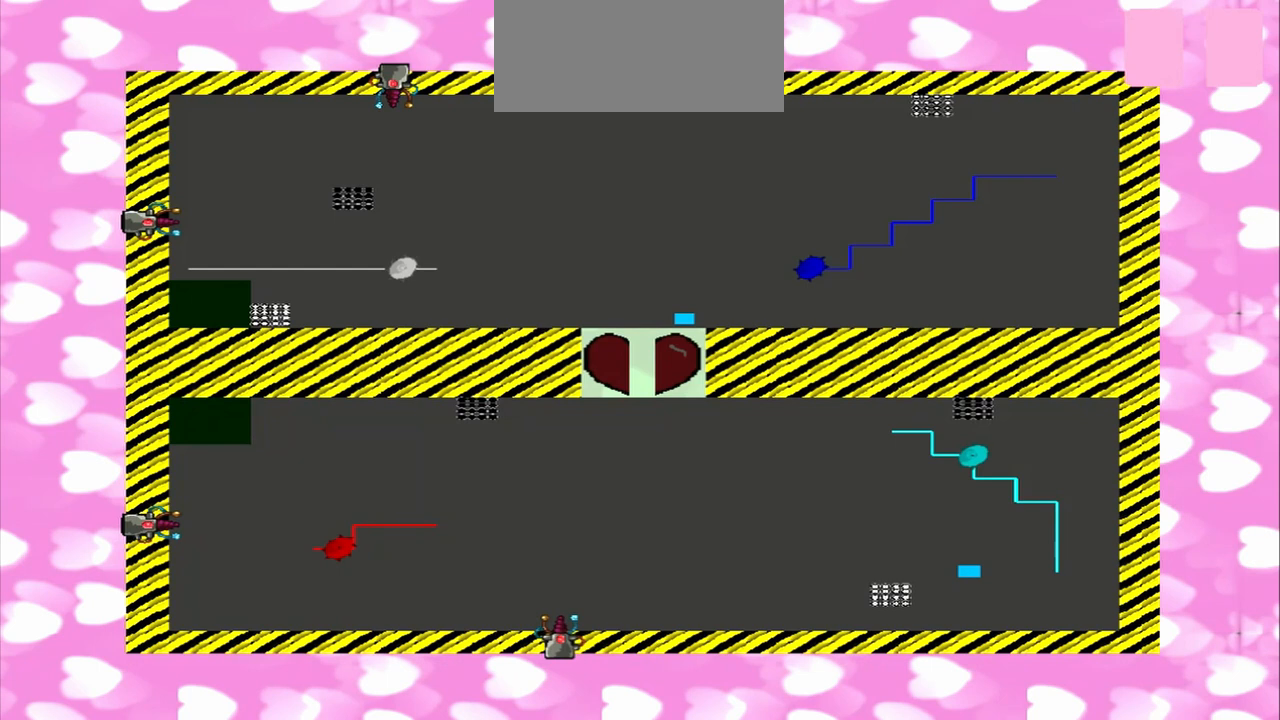
{"buttons": [], "left_stick": "center", "right_stick": "left", "events": []}
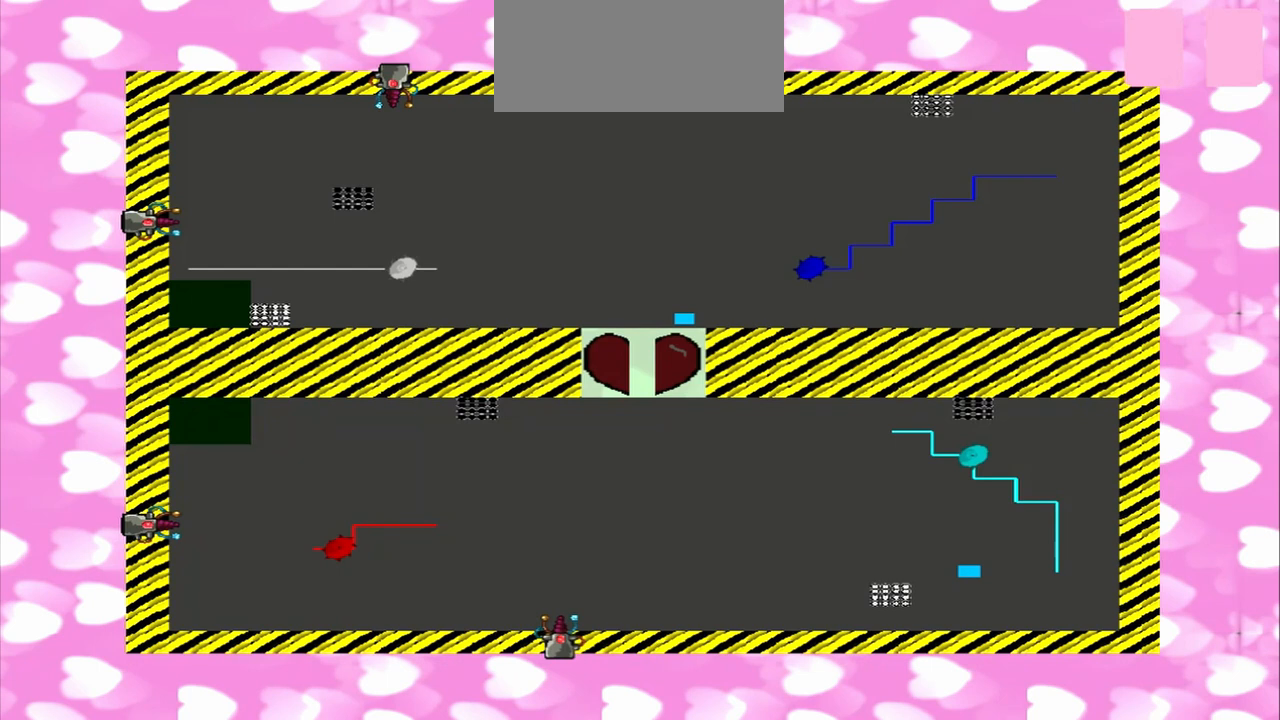
{"buttons": [], "left_stick": "center", "right_stick": "left", "events": []}
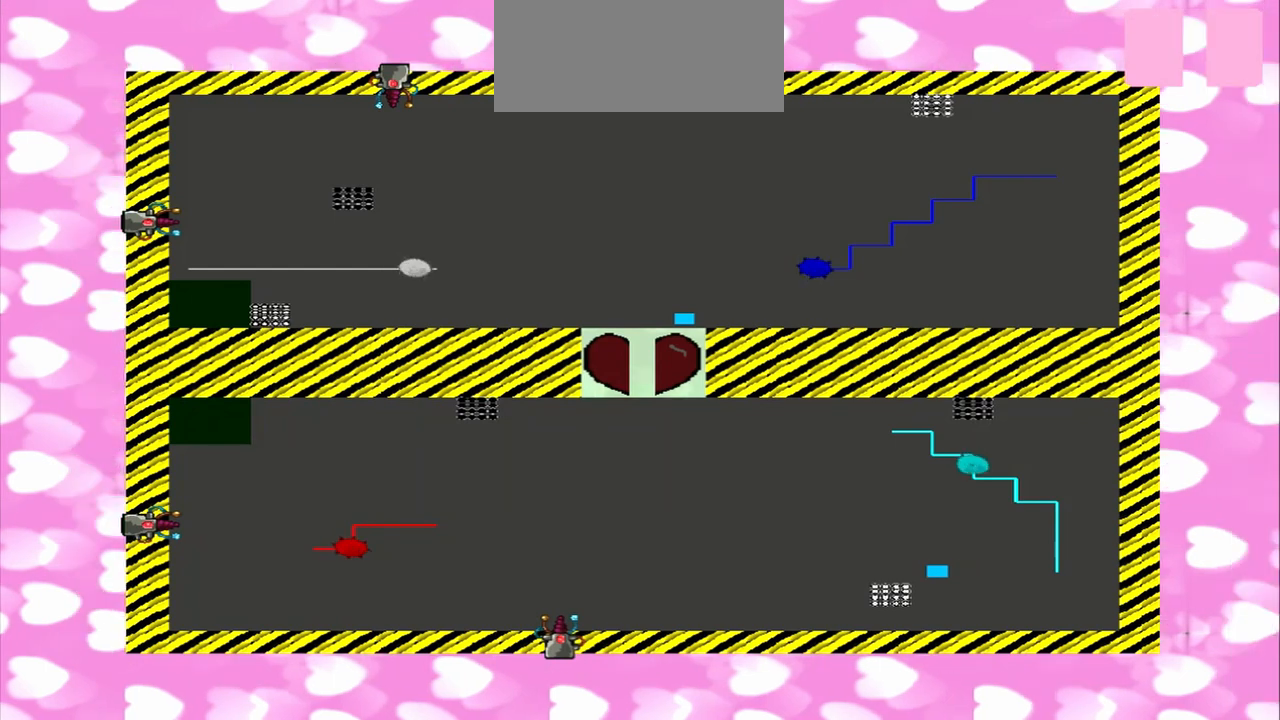
{"buttons": [], "left_stick": "center", "right_stick": "left", "events": []}
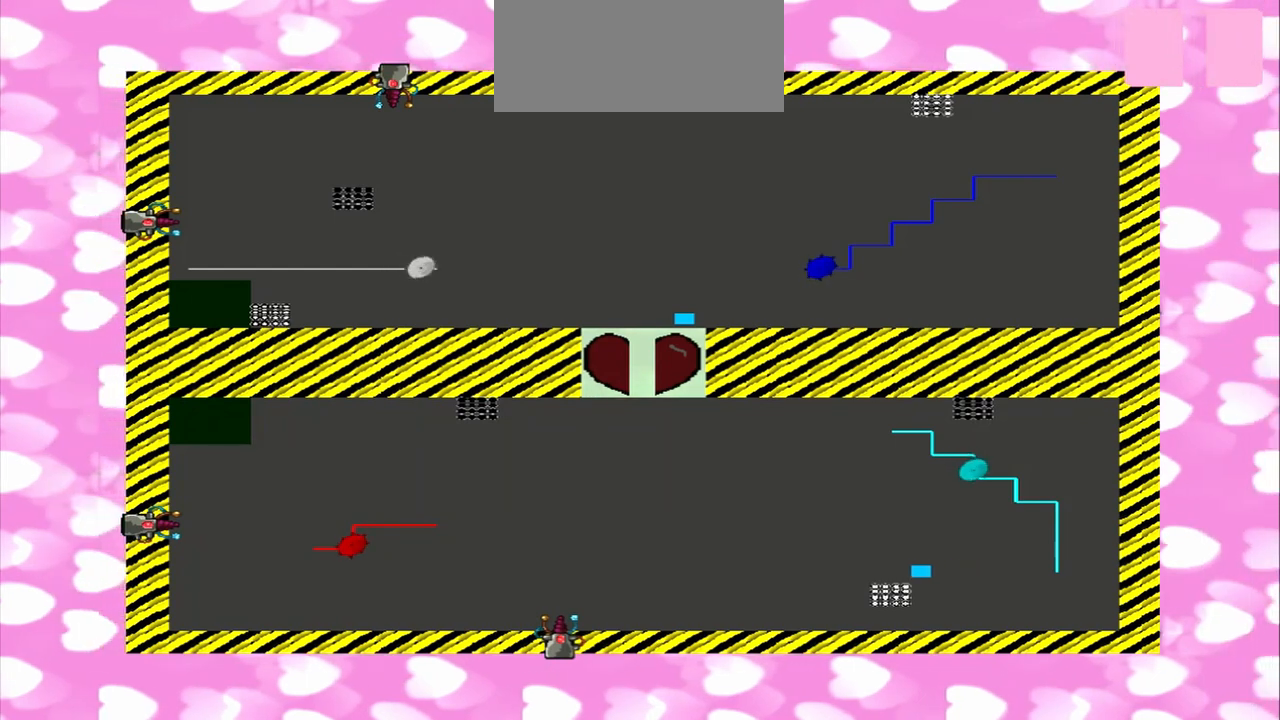
{"buttons": [], "left_stick": "center", "right_stick": "left", "events": []}
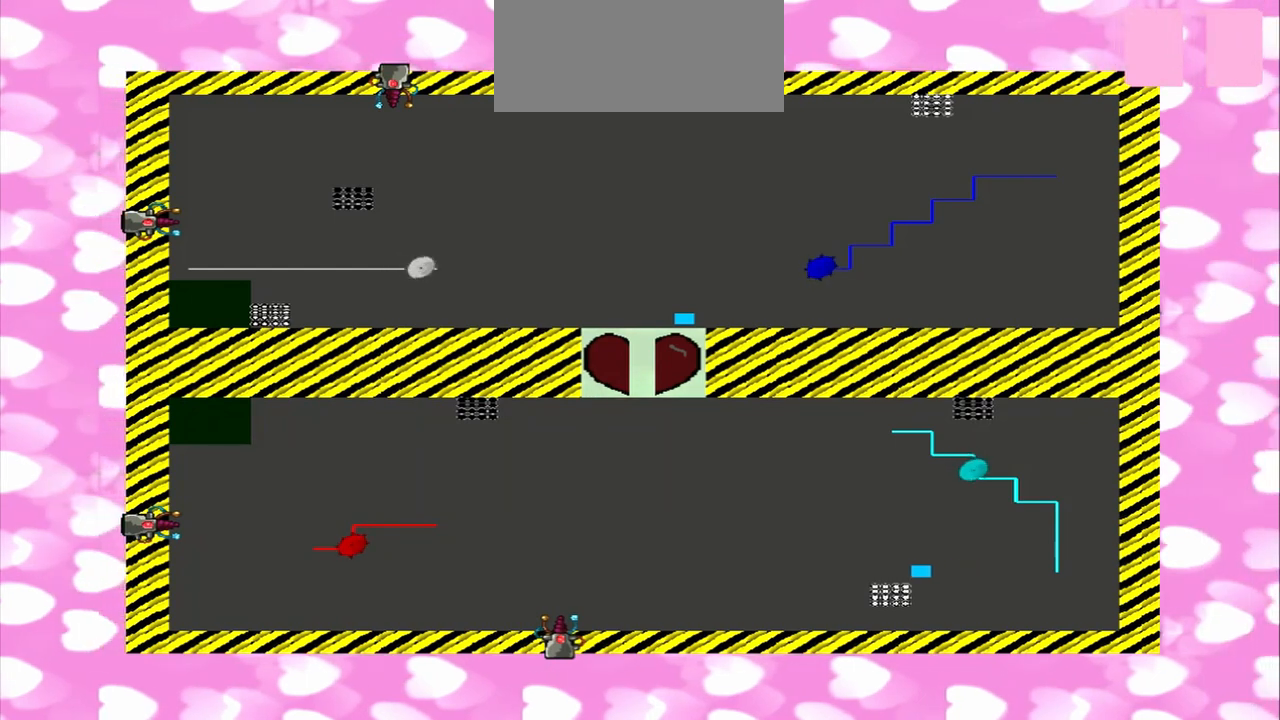
{"buttons": [], "left_stick": "center", "right_stick": "left", "events": []}
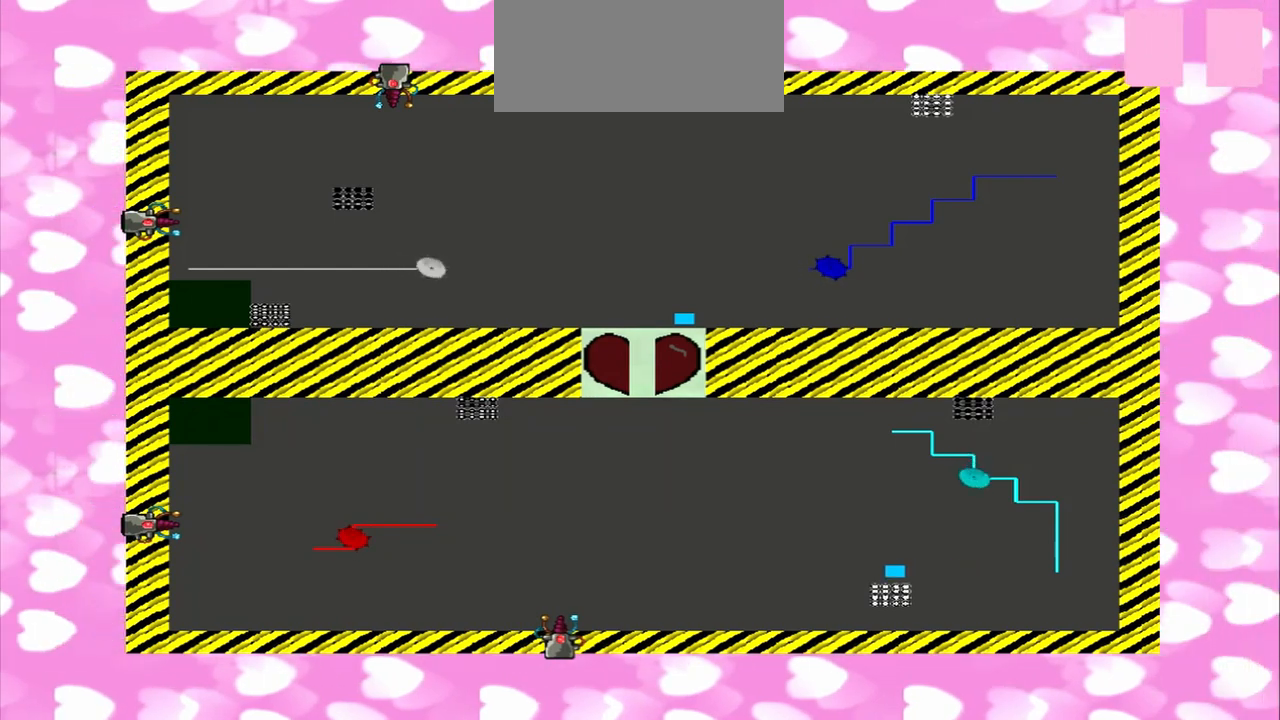
{"buttons": [], "left_stick": "center", "right_stick": "left", "events": []}
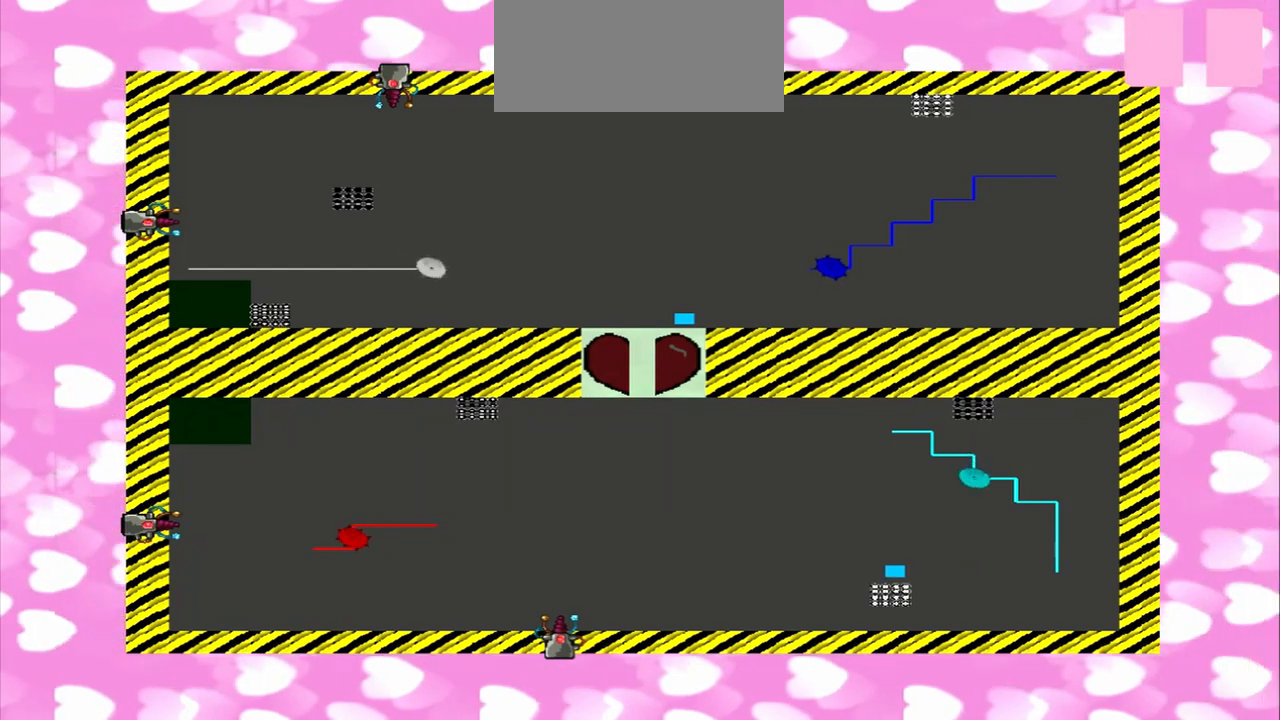
{"buttons": [], "left_stick": "center", "right_stick": "left", "events": []}
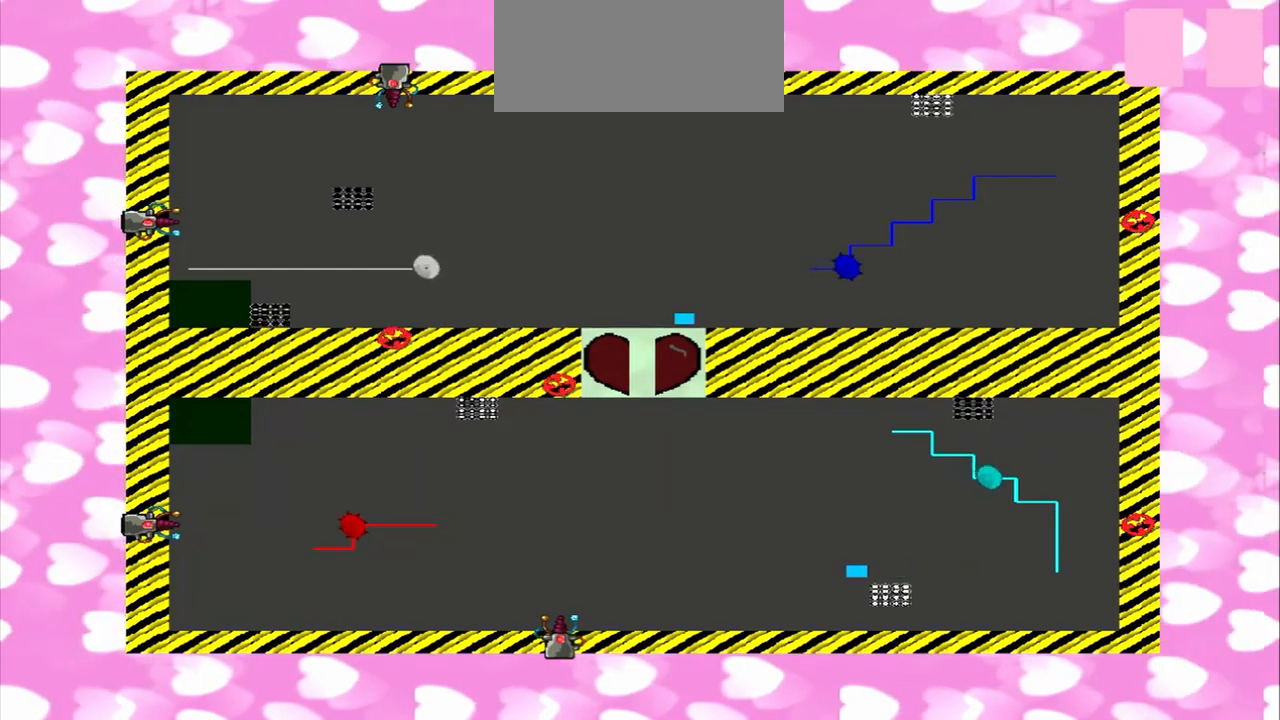
{"buttons": [], "left_stick": "center", "right_stick": "left", "events": []}
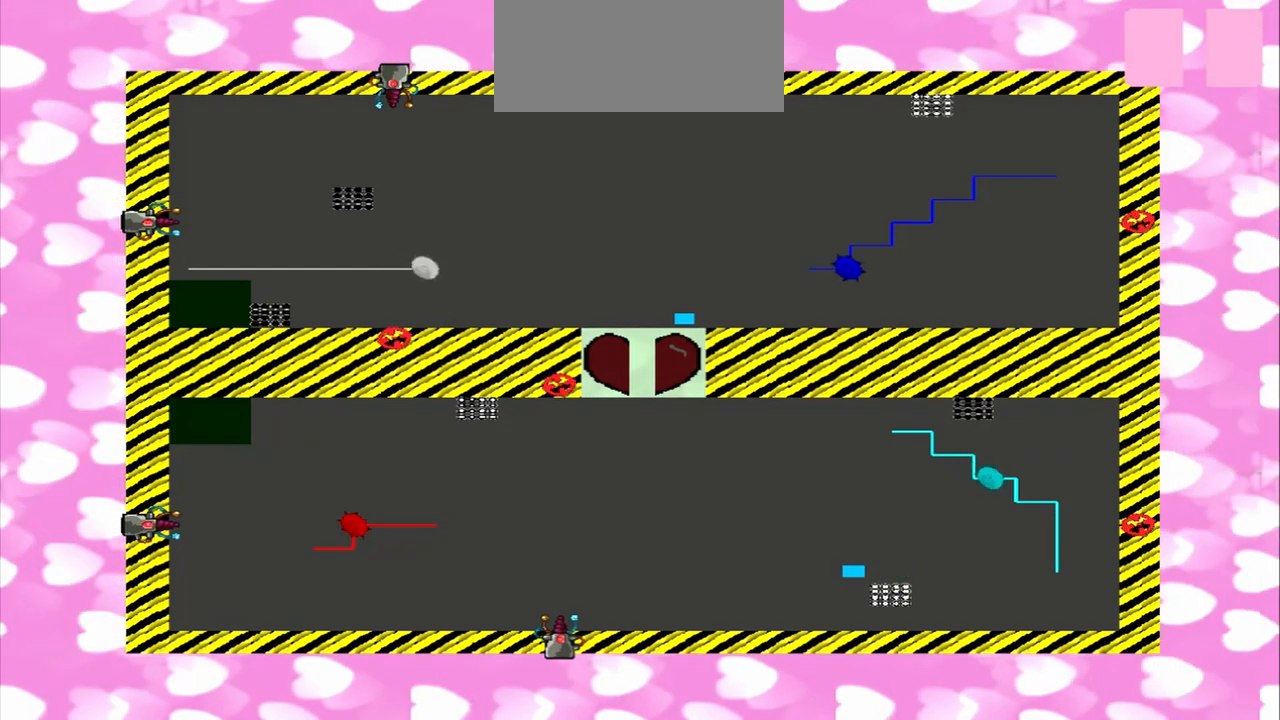
{"buttons": [], "left_stick": "center", "right_stick": "left", "events": []}
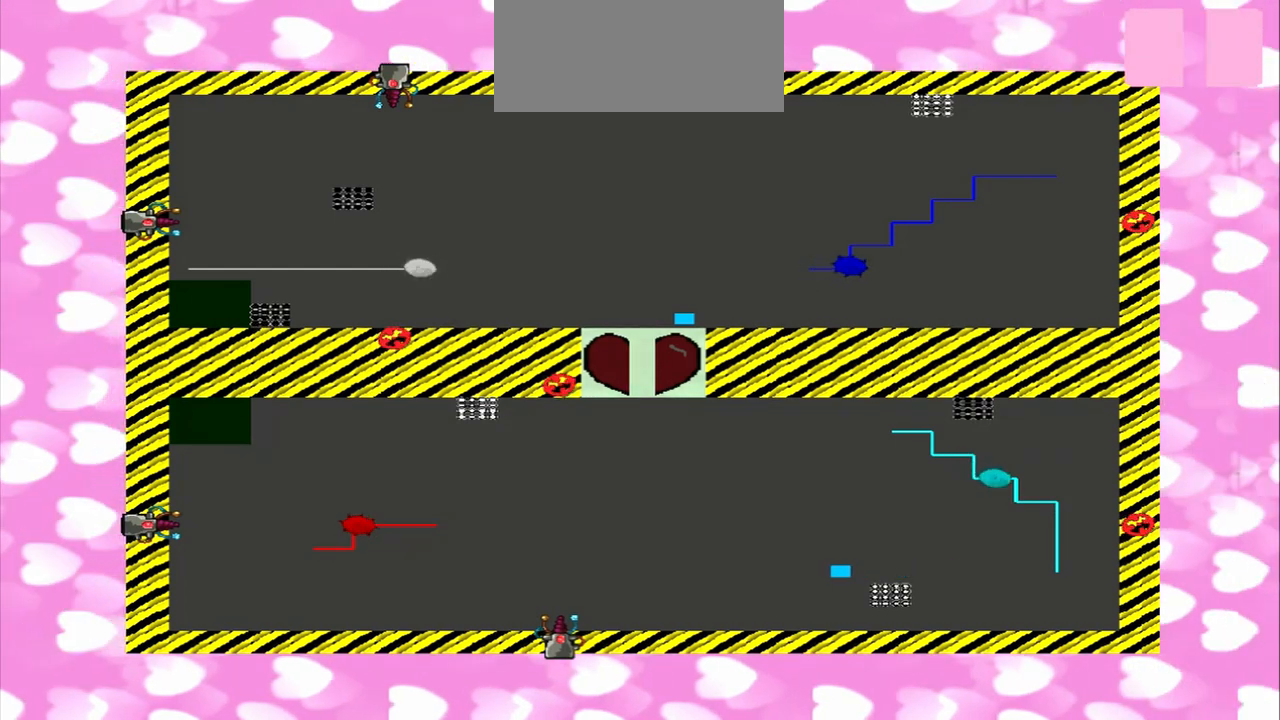
{"buttons": [], "left_stick": "center", "right_stick": "left", "events": []}
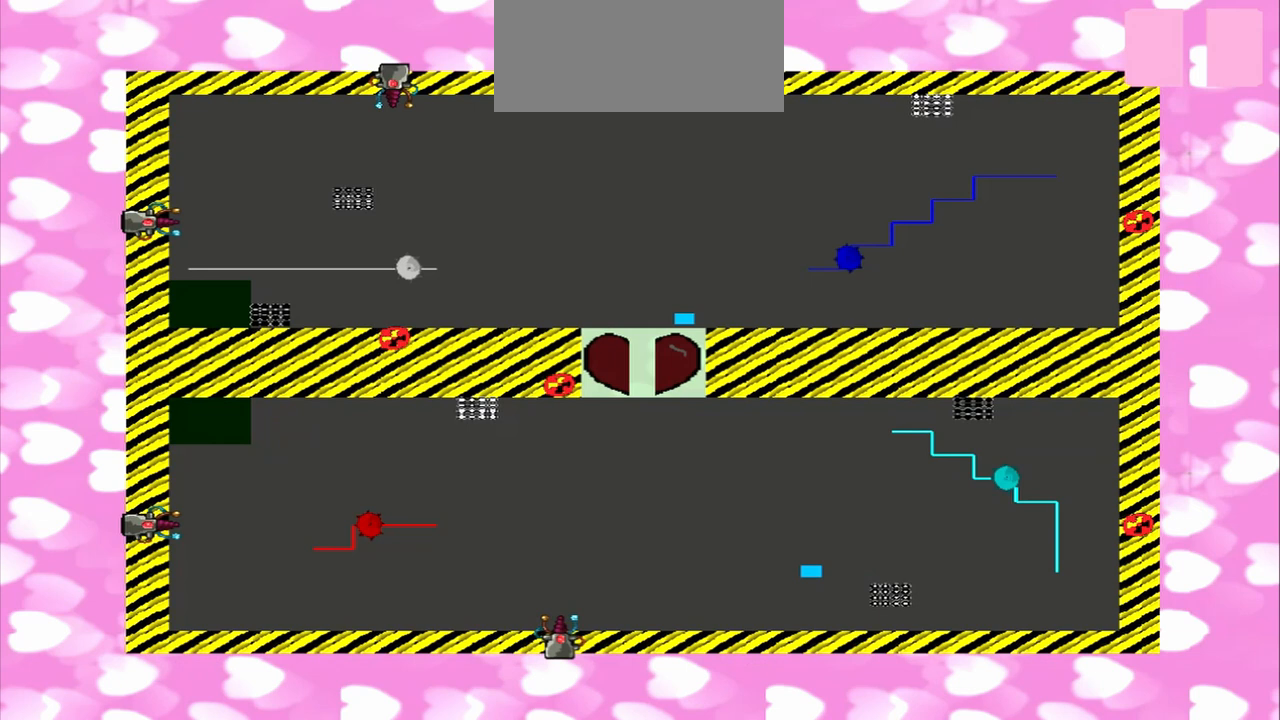
{"buttons": [], "left_stick": "center", "right_stick": "left", "events": []}
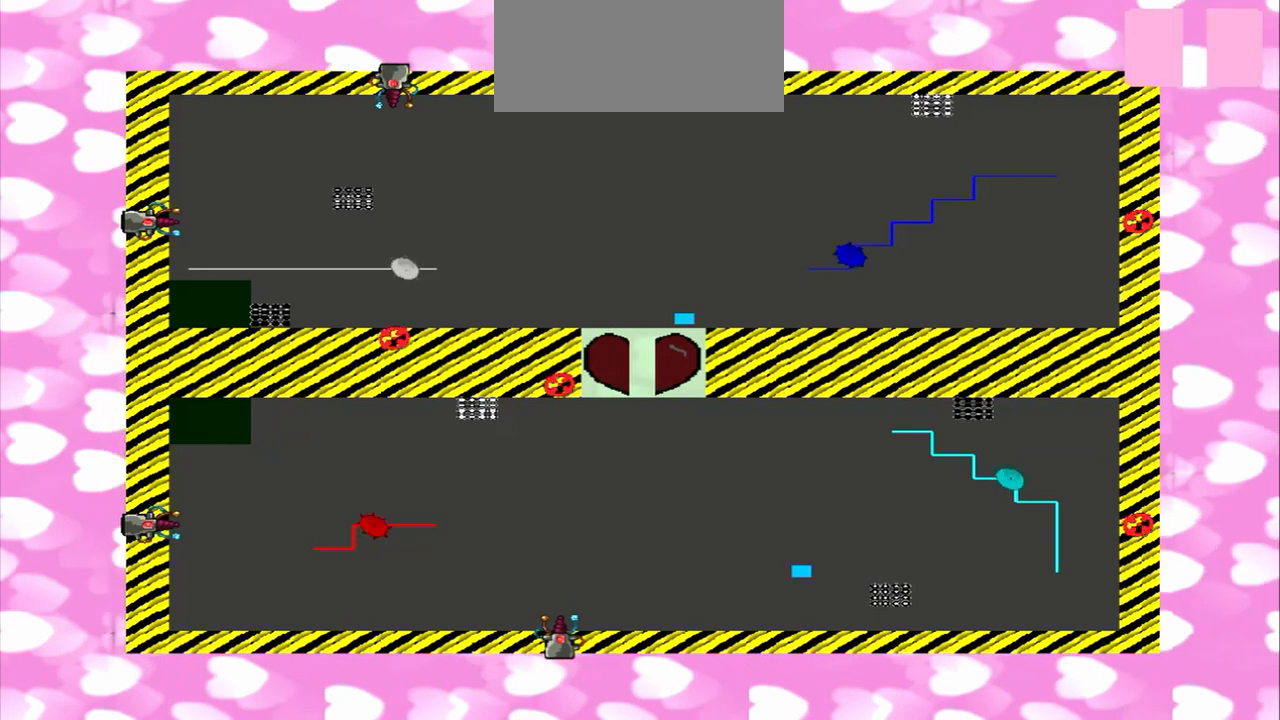
{"buttons": [], "left_stick": "center", "right_stick": "left", "events": []}
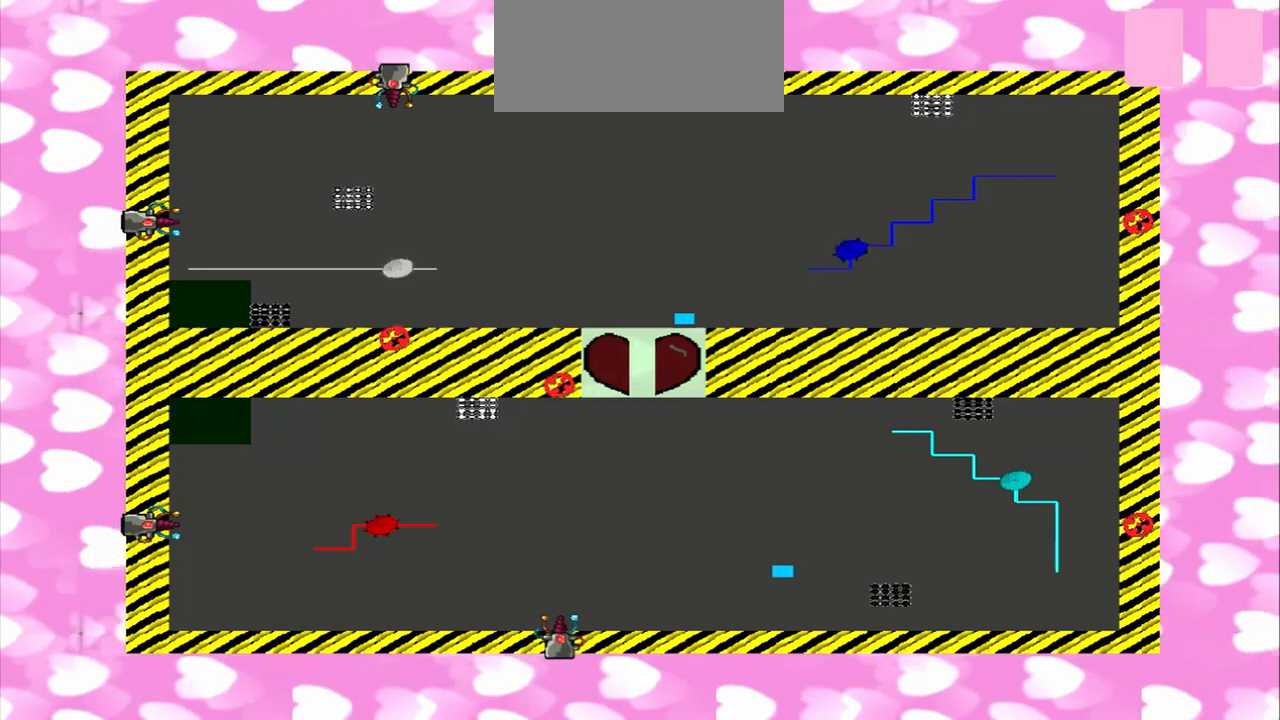
{"buttons": [], "left_stick": "center", "right_stick": "left", "events": []}
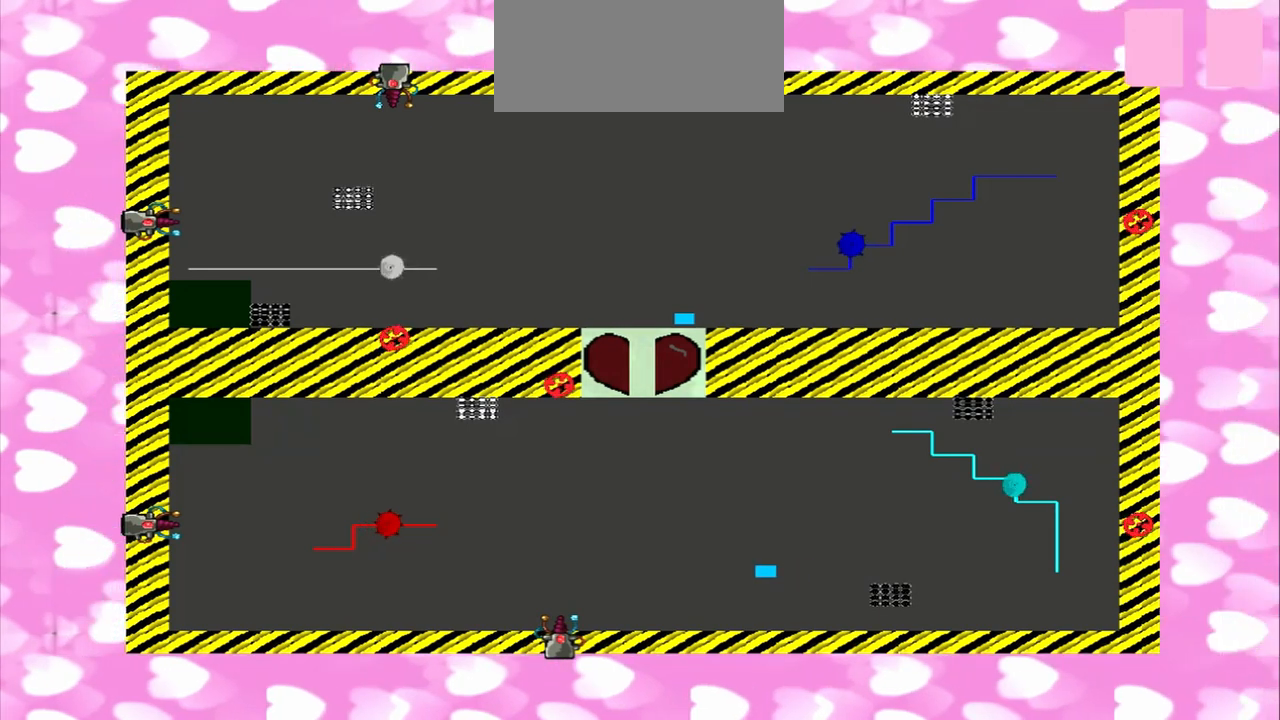
{"buttons": [], "left_stick": "center", "right_stick": "left", "events": []}
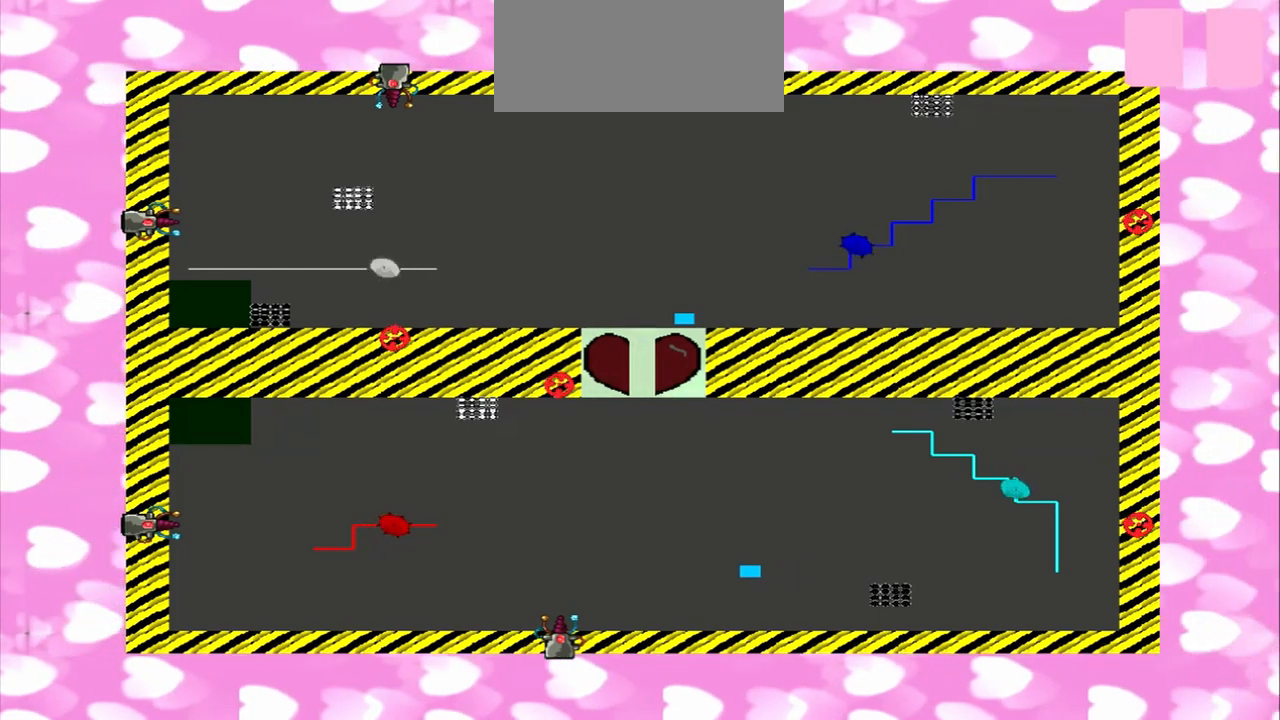
{"buttons": [], "left_stick": "center", "right_stick": "left", "events": []}
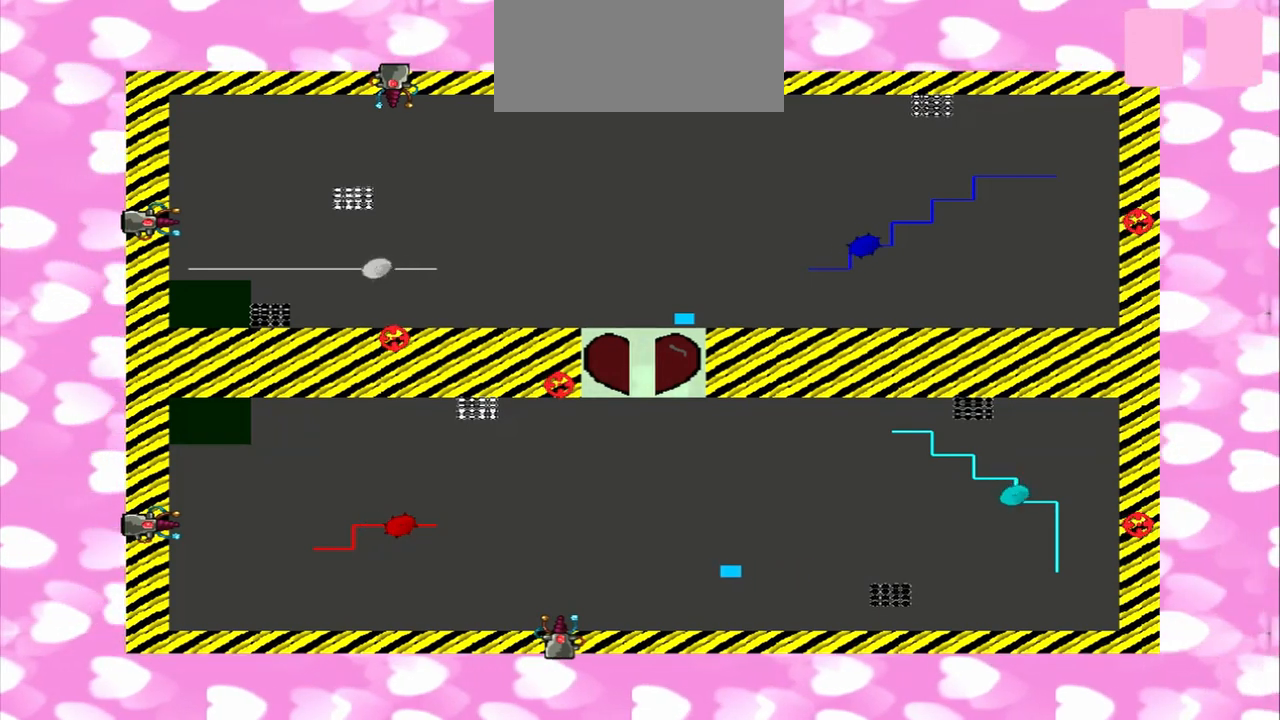
{"buttons": [], "left_stick": "center", "right_stick": "left", "events": []}
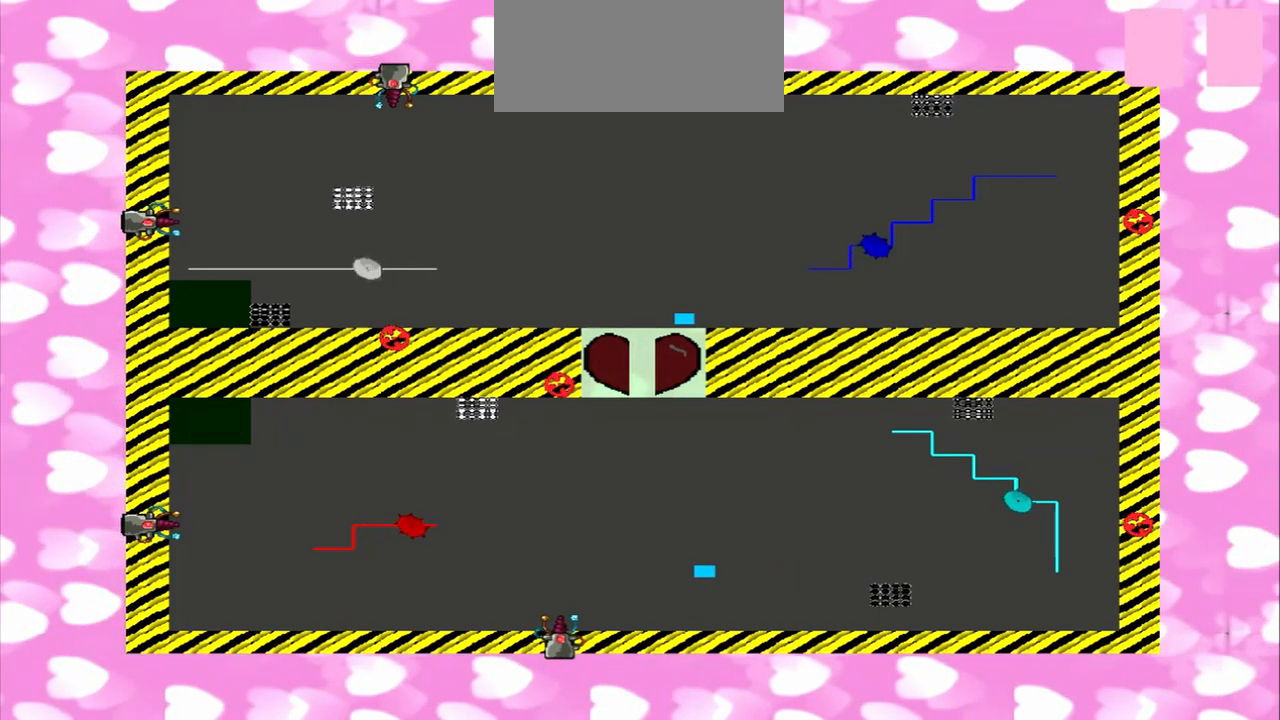
{"buttons": [], "left_stick": "up", "right_stick": "right", "events": [[417, "left_stick", "up"], [417, "right_stick", "right"]]}
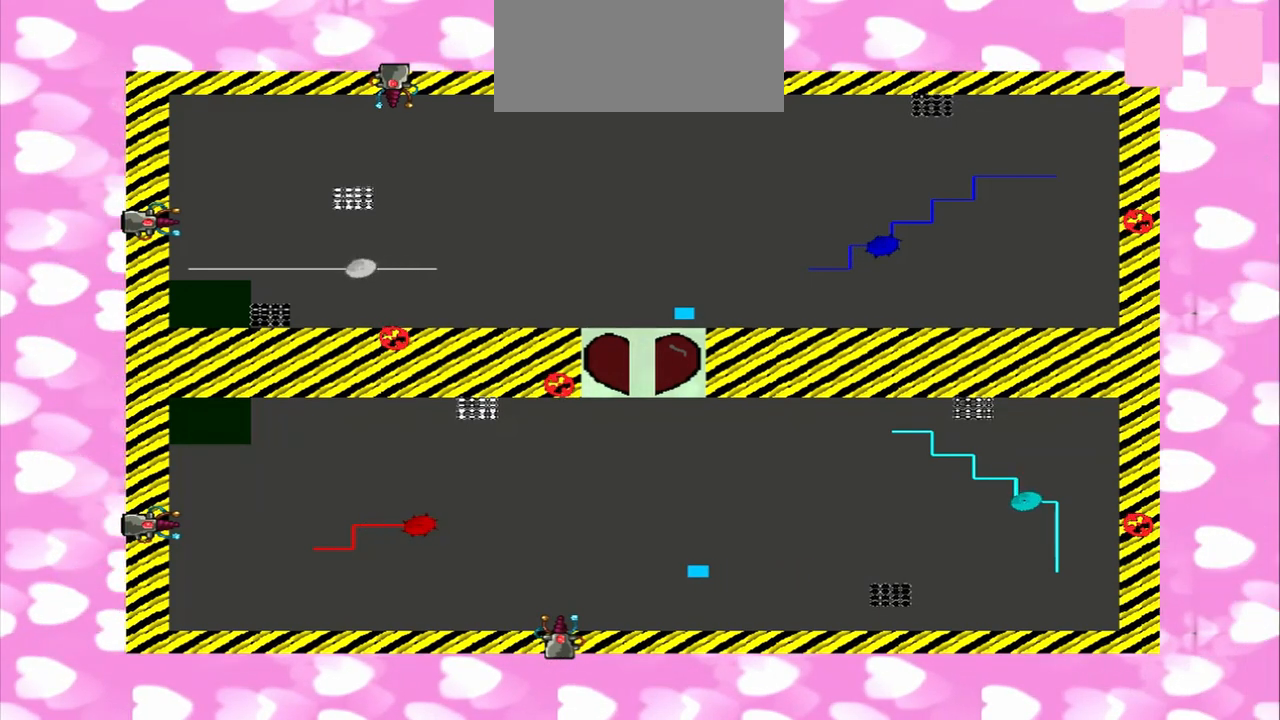
{"buttons": [], "left_stick": "up", "right_stick": "right", "events": []}
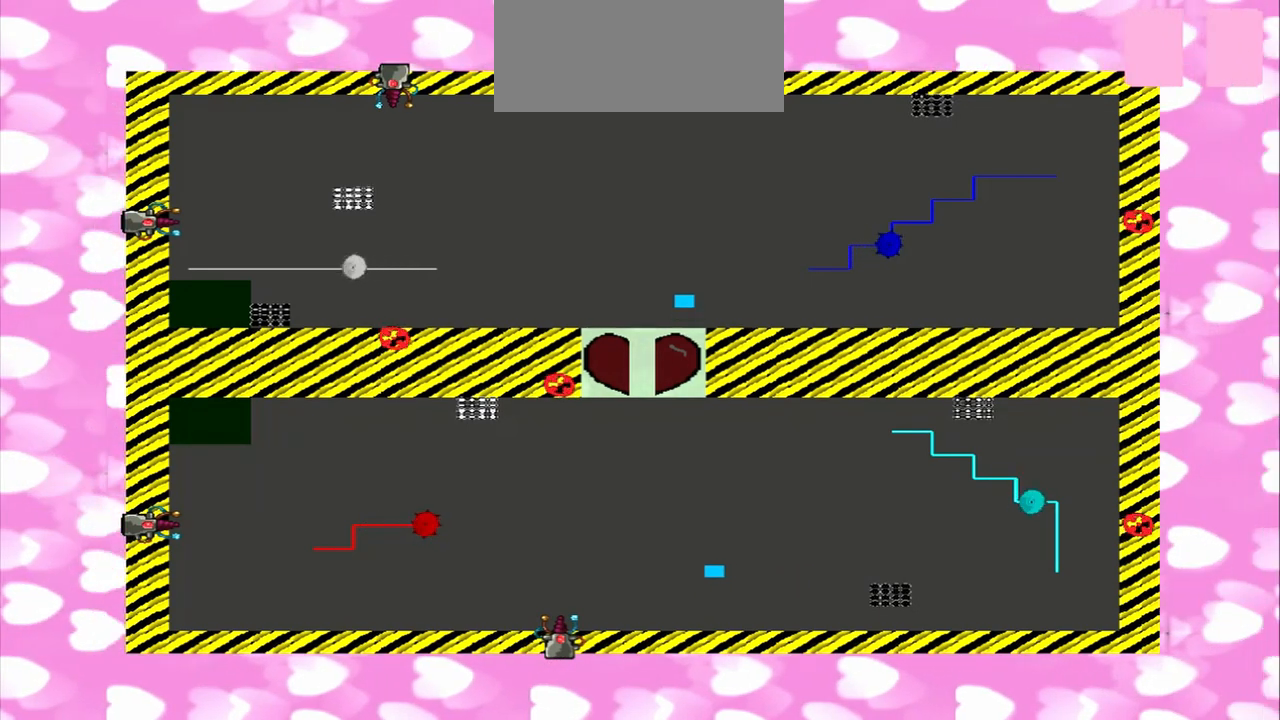
{"buttons": [], "left_stick": "up", "right_stick": "right", "events": []}
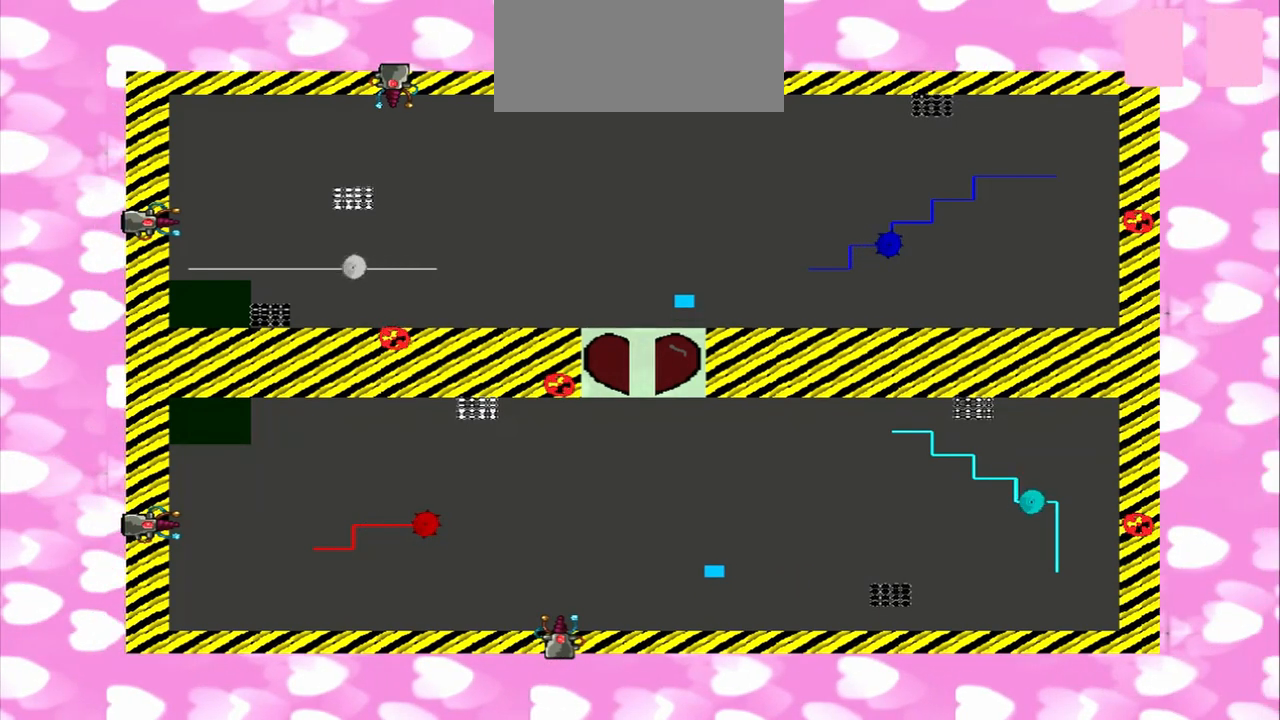
{"buttons": [], "left_stick": "left", "right_stick": "right", "events": [[42, "left_stick", "left"], [42, "right_stick", "left"], [125, "right_stick", "right"]]}
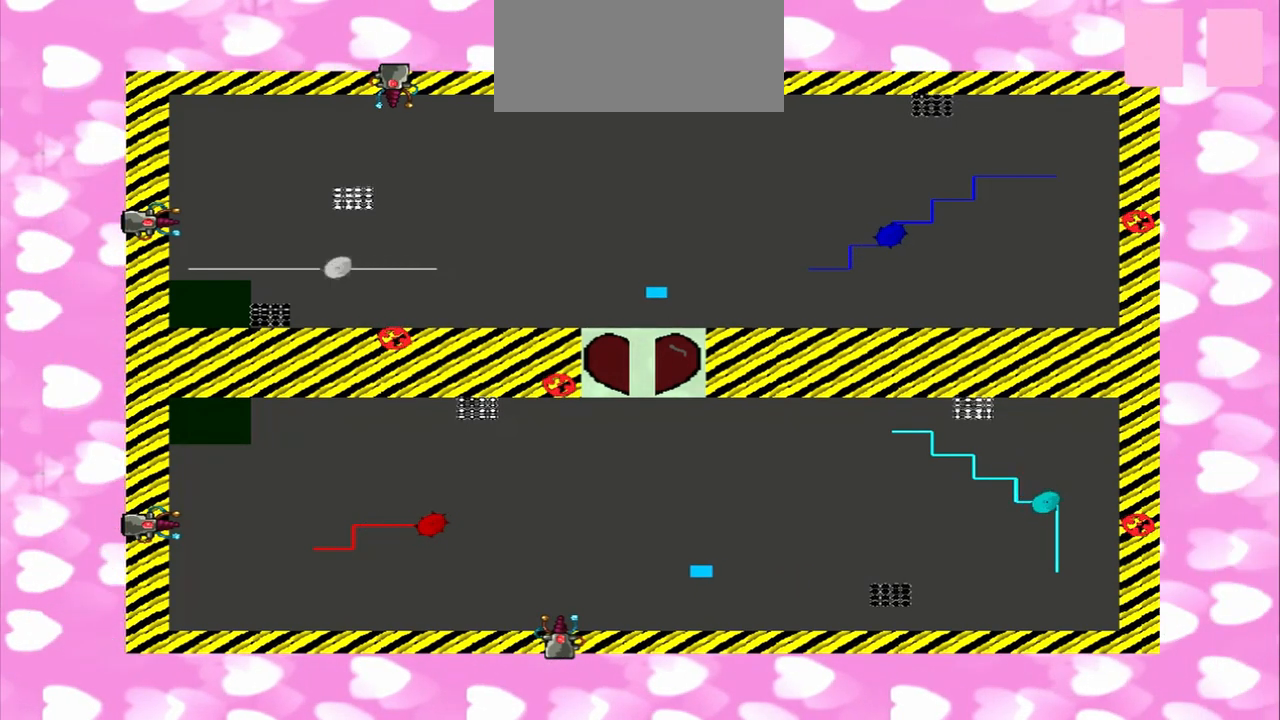
{"buttons": [], "left_stick": "right", "right_stick": "left", "events": [[250, "left_stick", "right"], [250, "right_stick", "left"]]}
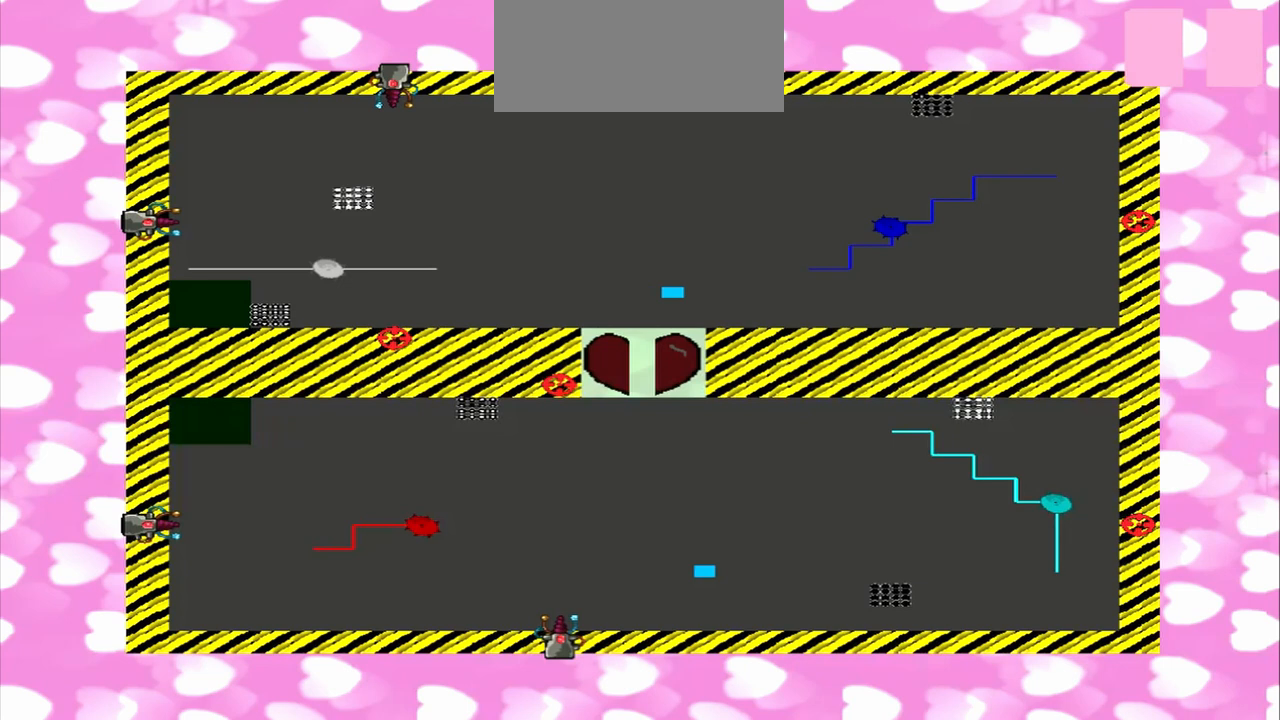
{"buttons": [], "left_stick": "left", "right_stick": "left", "events": [[42, "left_stick", "left"]]}
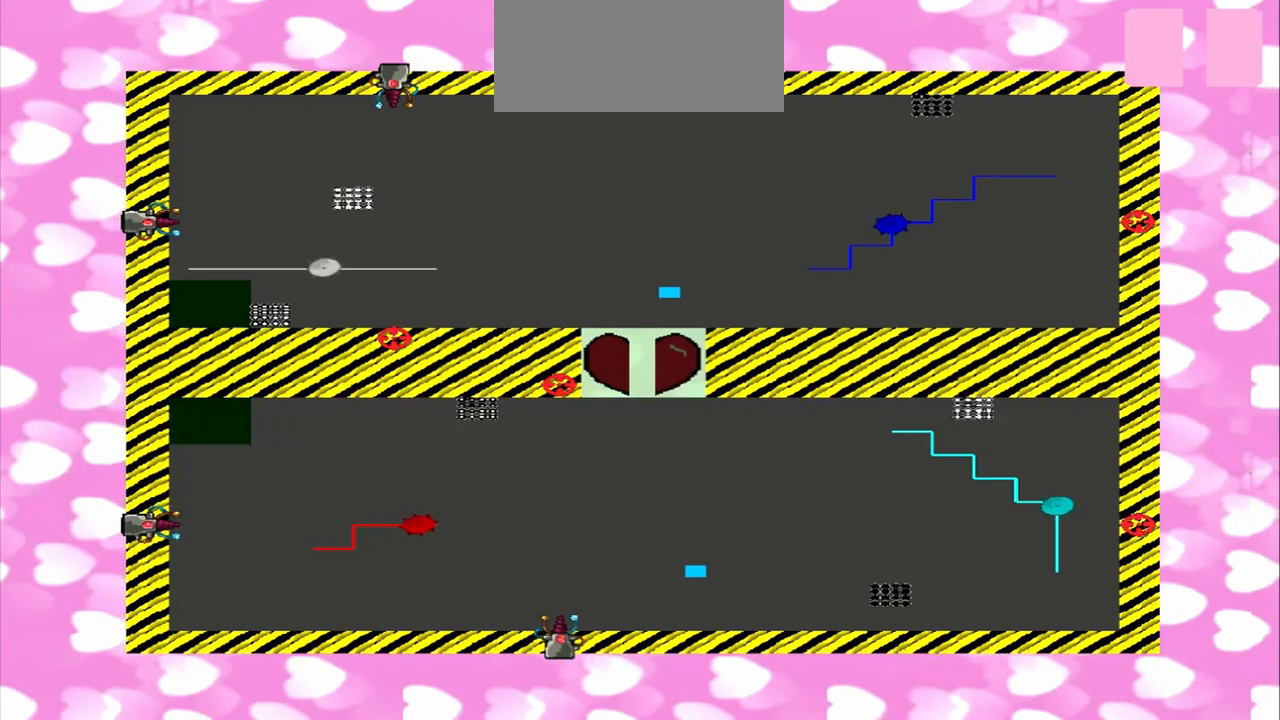
{"buttons": [], "left_stick": "right", "right_stick": "right", "events": [[250, "left_stick", "right"], [250, "right_stick", "right"]]}
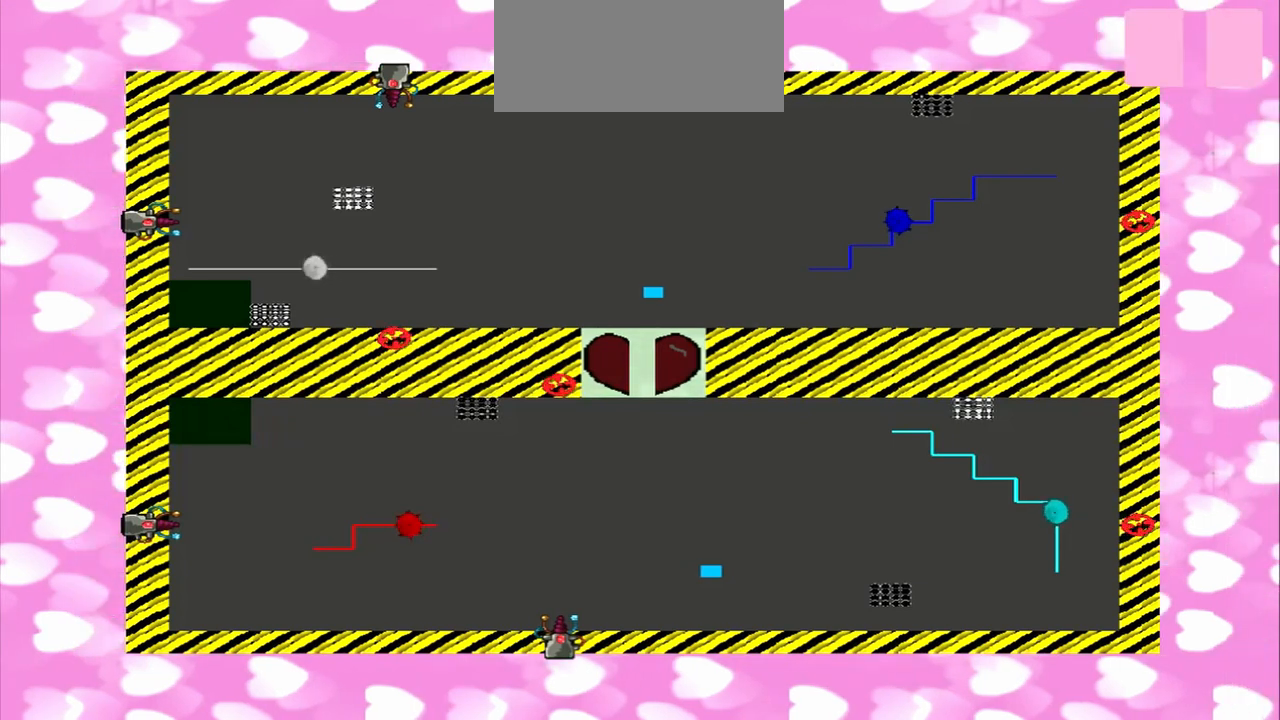
{"buttons": [], "left_stick": "left", "right_stick": "right", "events": [[125, "left_stick", "left"], [125, "right_stick", "left"], [208, "right_stick", "right"]]}
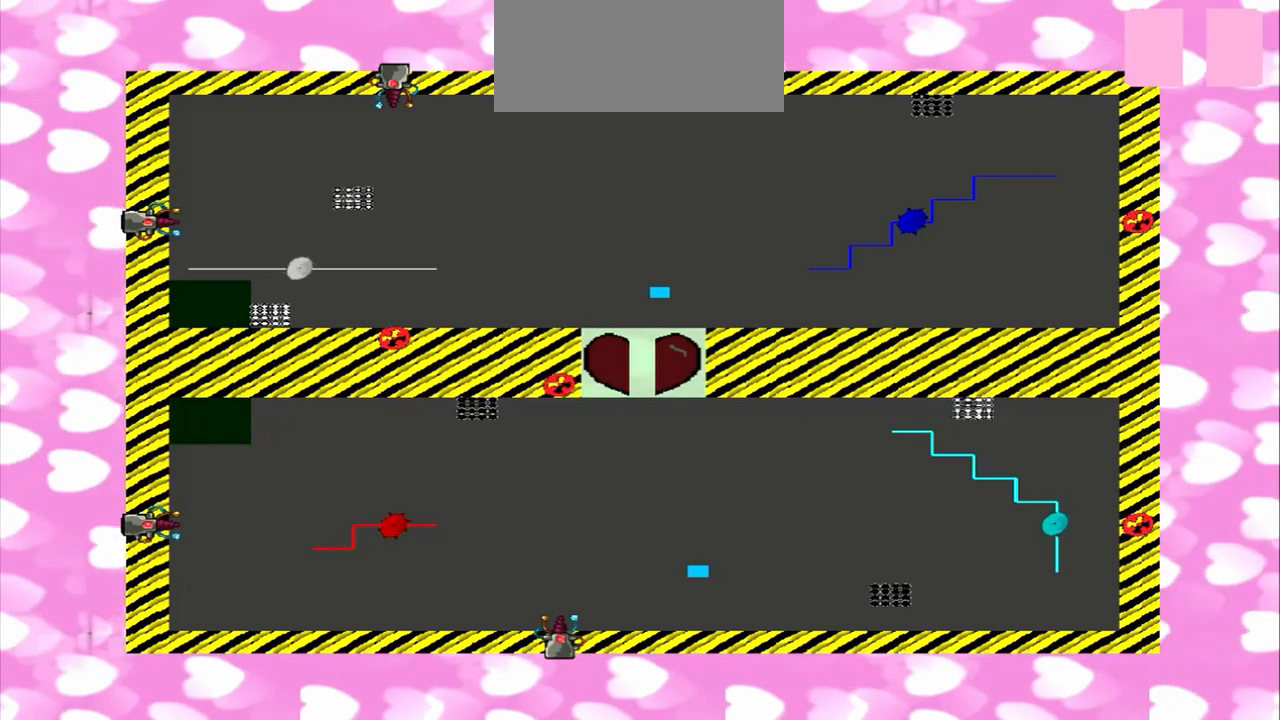
{"buttons": [], "left_stick": "right", "right_stick": "right", "events": [[250, "left_stick", "right"]]}
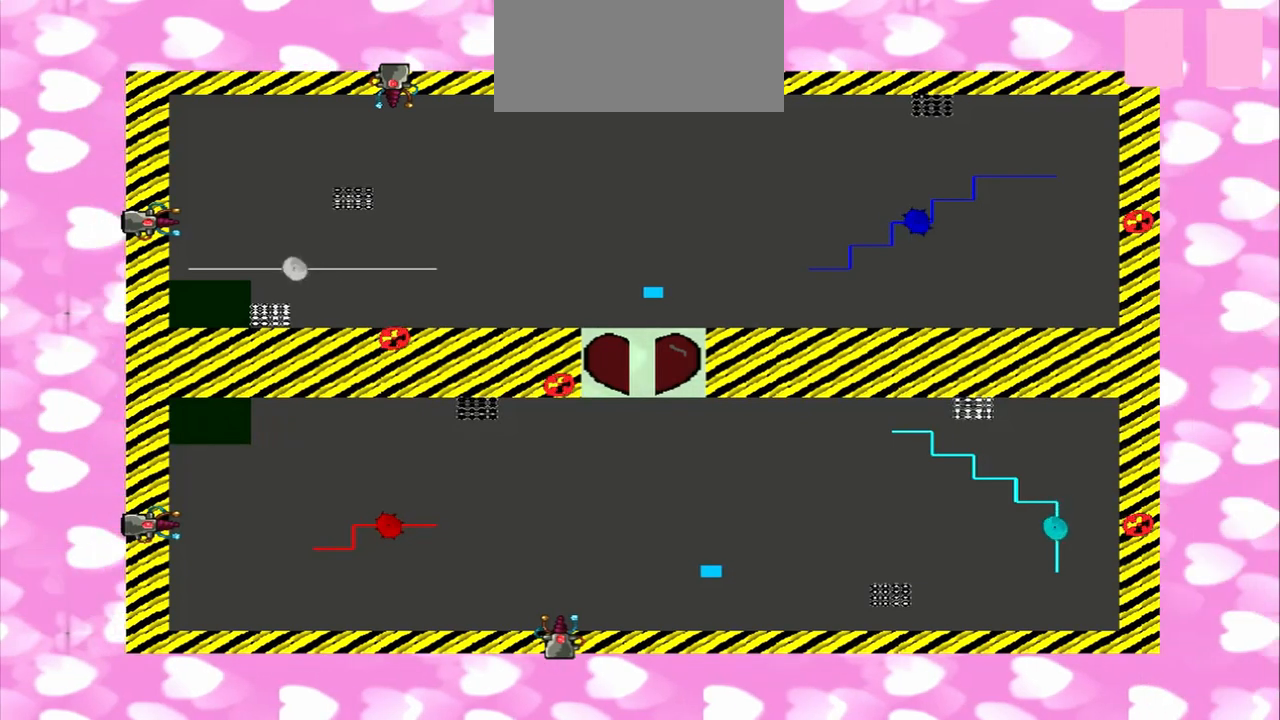
{"buttons": [], "left_stick": "left", "right_stick": "right", "events": [[208, "left_stick", "left"], [208, "right_stick", "left"], [500, "right_stick", "right"]]}